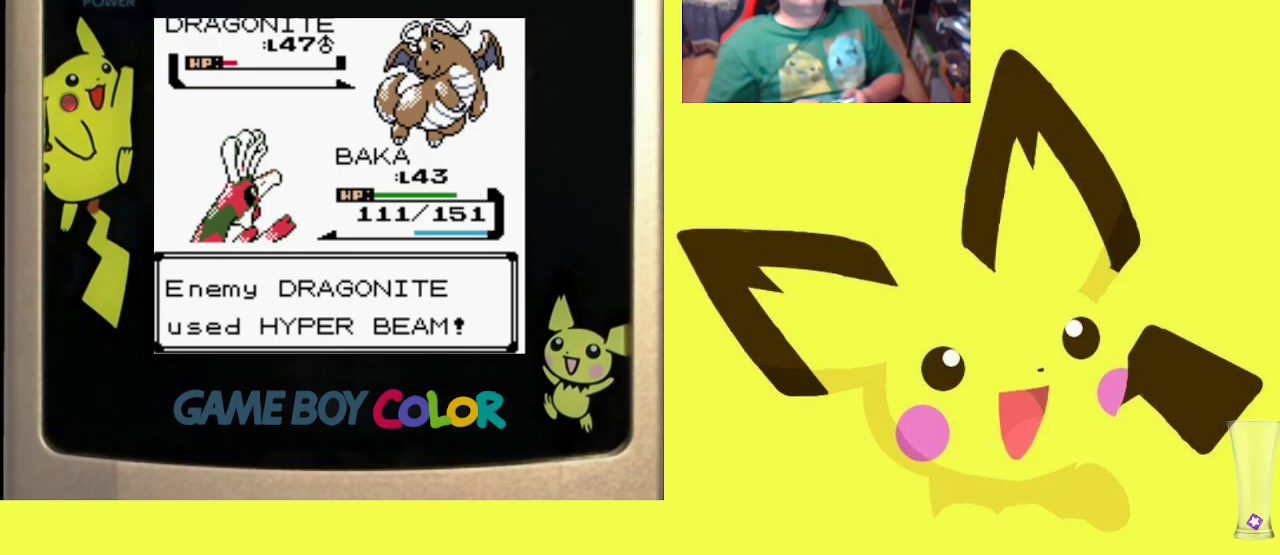
Gameplay with a controller (PlayStation layout); each line is a JSON object with the inputs held at the frame after it. "events" lists button and stick changes between this image and that frame as [ms after this image, input, new state], when the widget could be followed in between. Not read: left_stick right_stick.
{"buttons": [], "events": []}
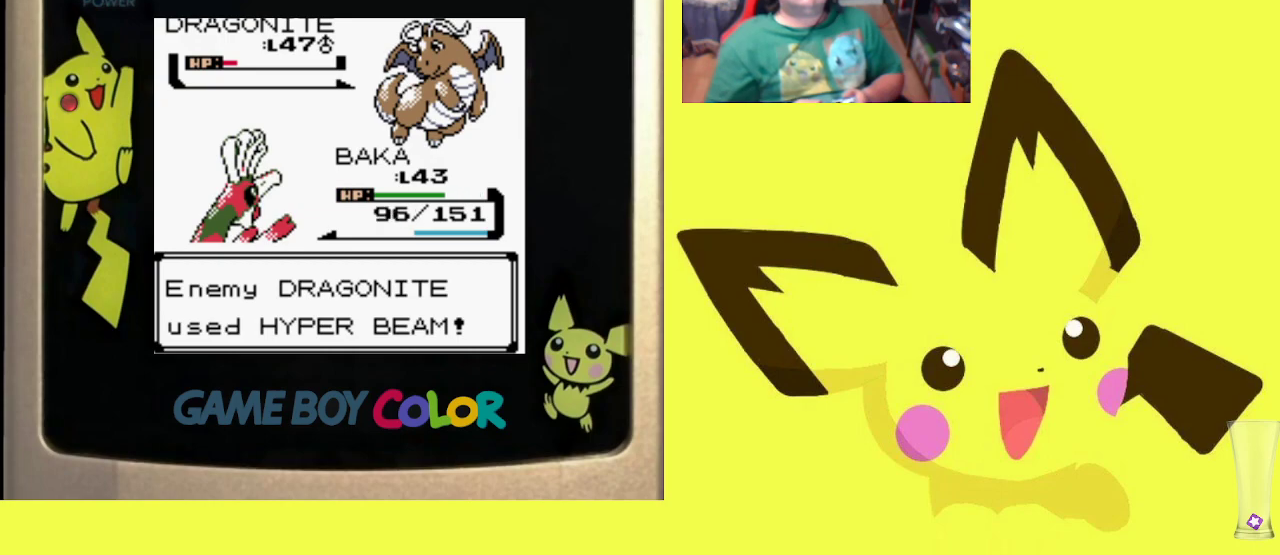
{"buttons": [], "events": []}
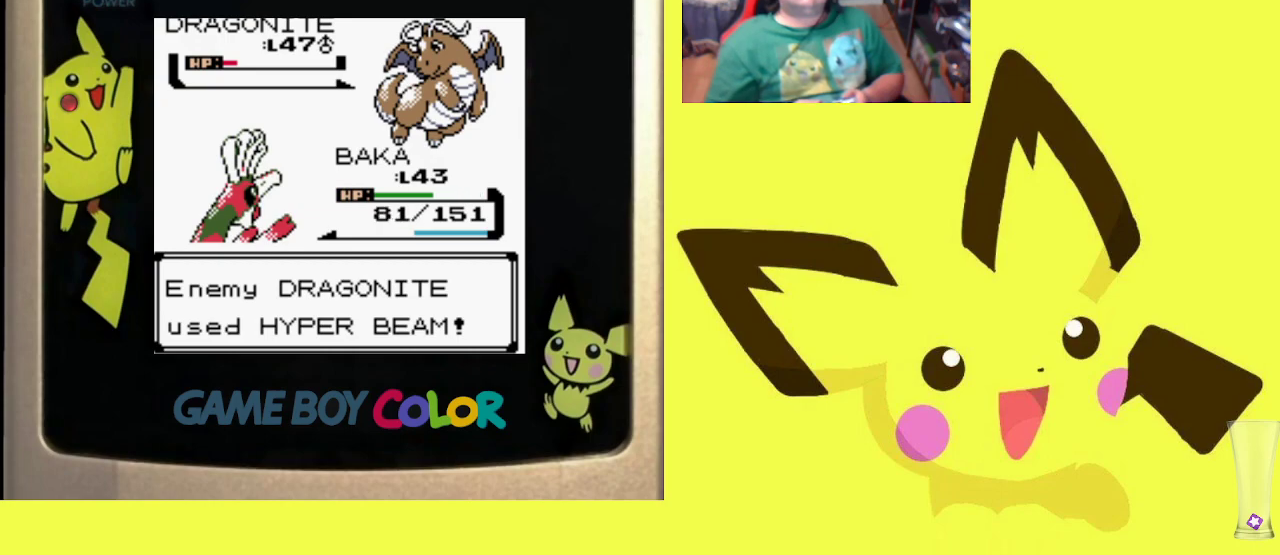
{"buttons": [], "events": []}
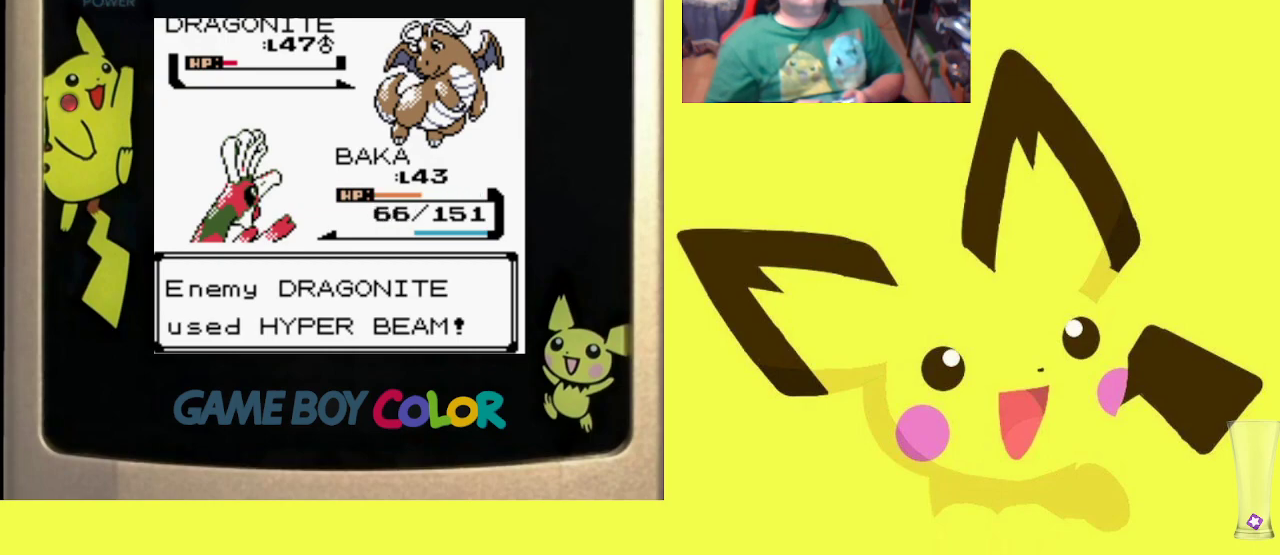
{"buttons": [], "events": []}
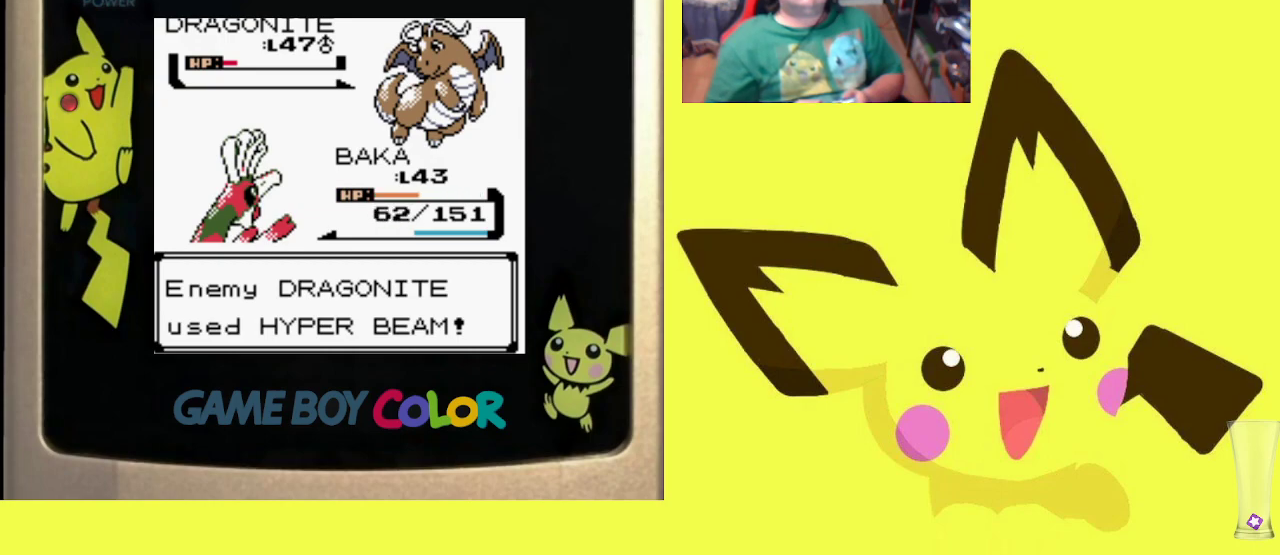
{"buttons": [], "events": []}
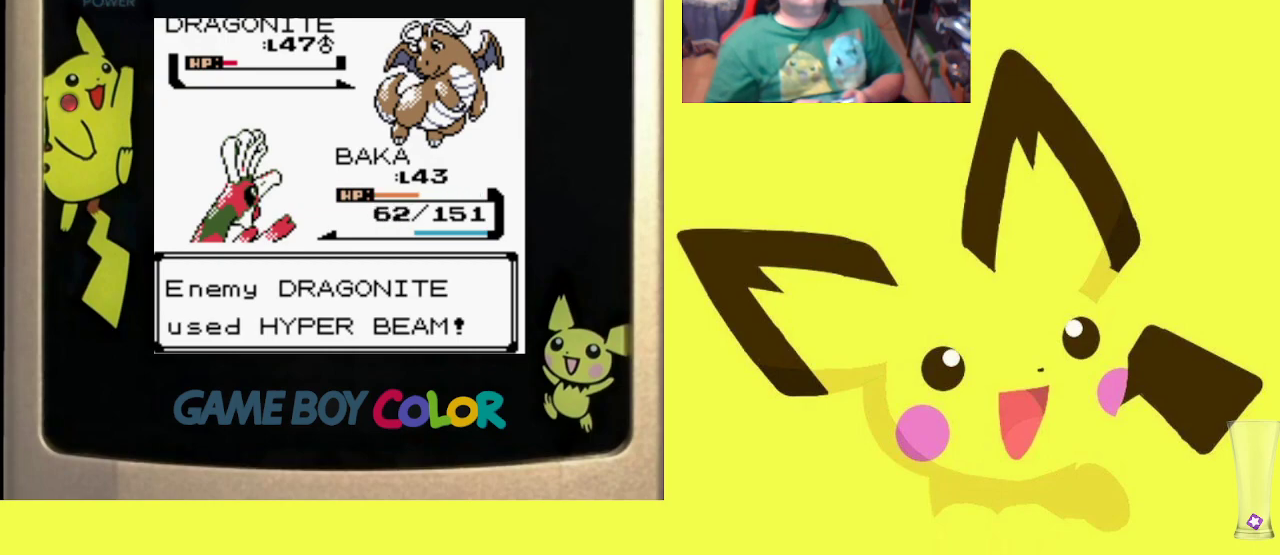
{"buttons": [], "events": []}
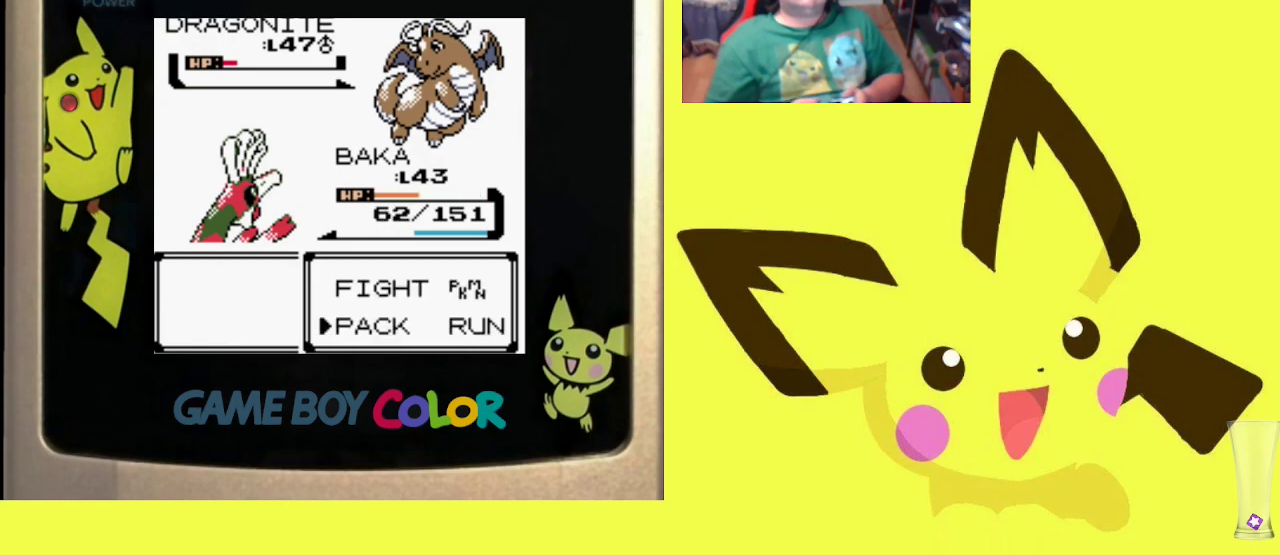
{"buttons": [], "events": [[33, "DPAD_UP", "down"], [167, "CIRCLE", "down"], [167, "DPAD_UP", "up"], [317, "CIRCLE", "up"], [367, "DPAD_DOWN", "down"], [467, "DPAD_DOWN", "up"]]}
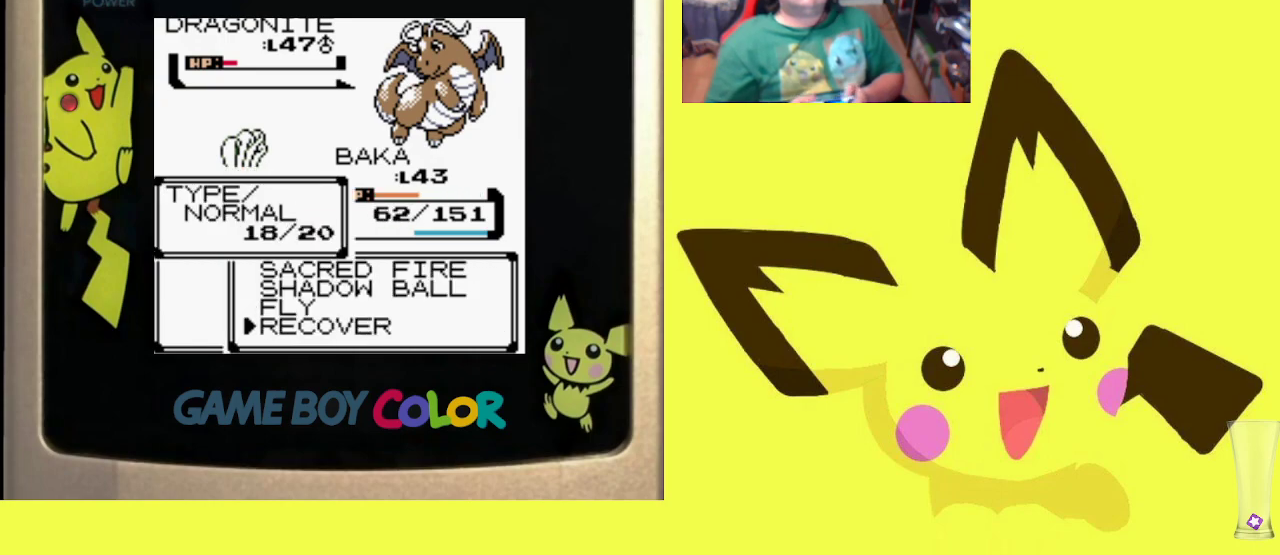
{"buttons": [], "events": [[183, "CIRCLE", "down"], [333, "CIRCLE", "up"]]}
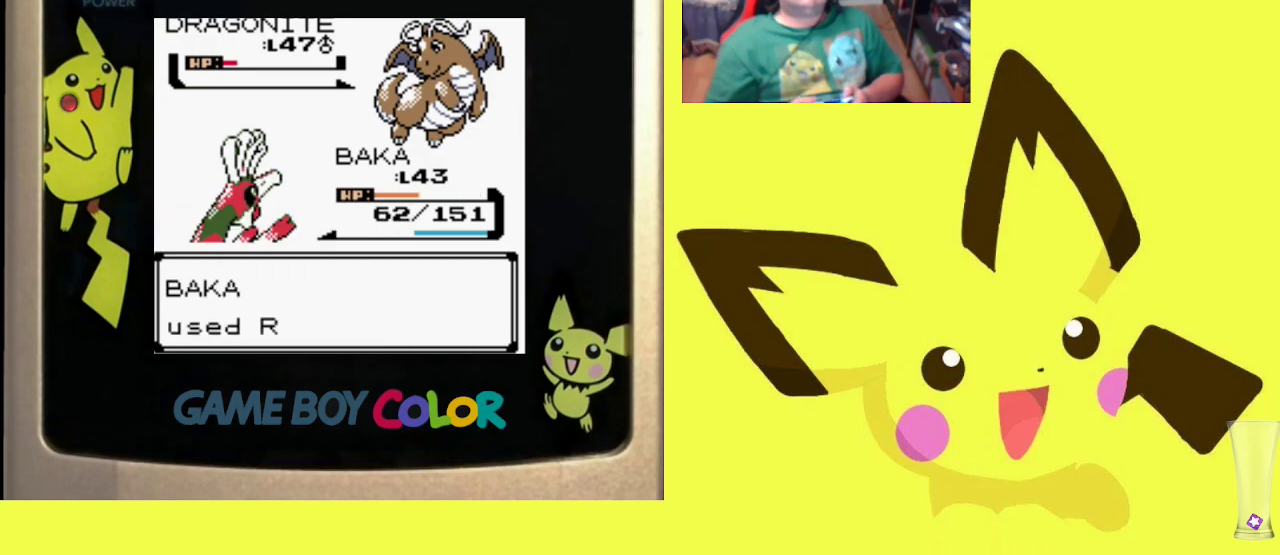
{"buttons": [], "events": []}
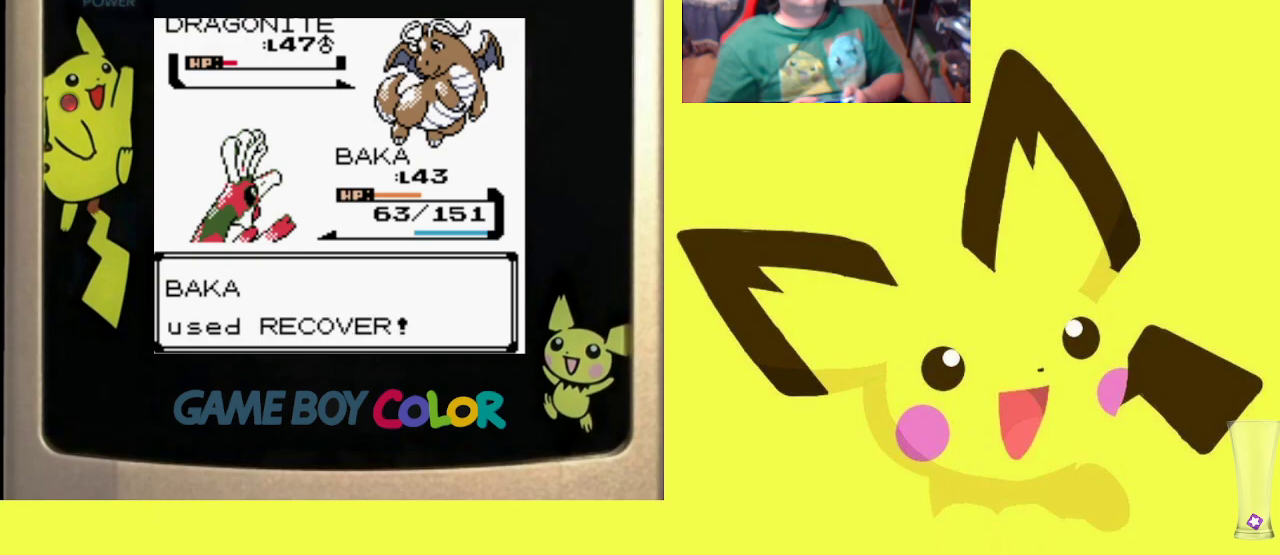
{"buttons": [], "events": []}
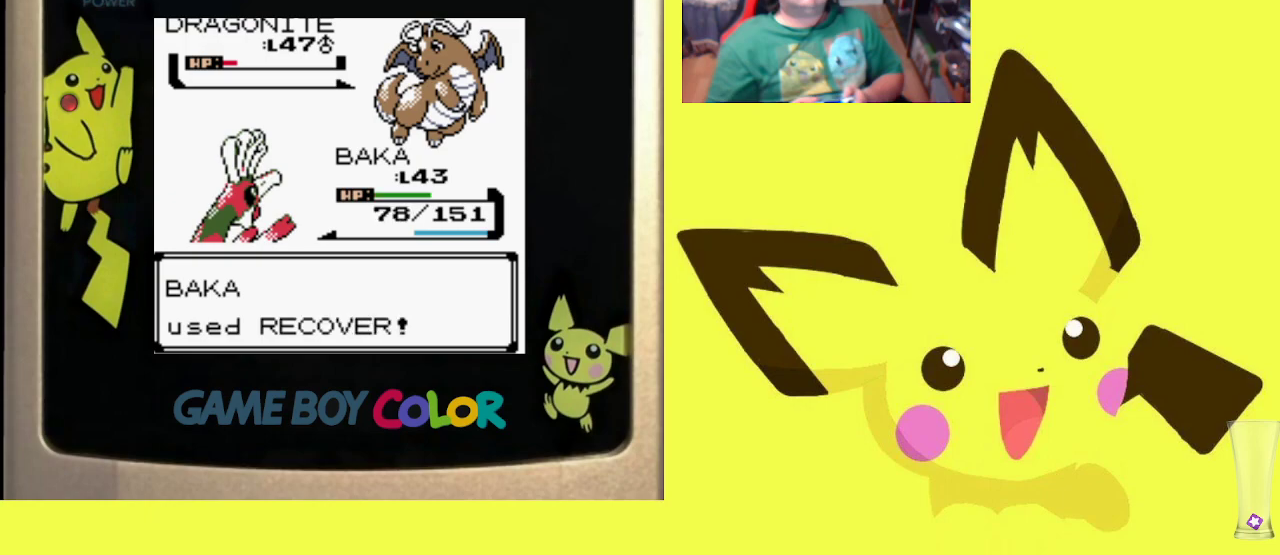
{"buttons": [], "events": []}
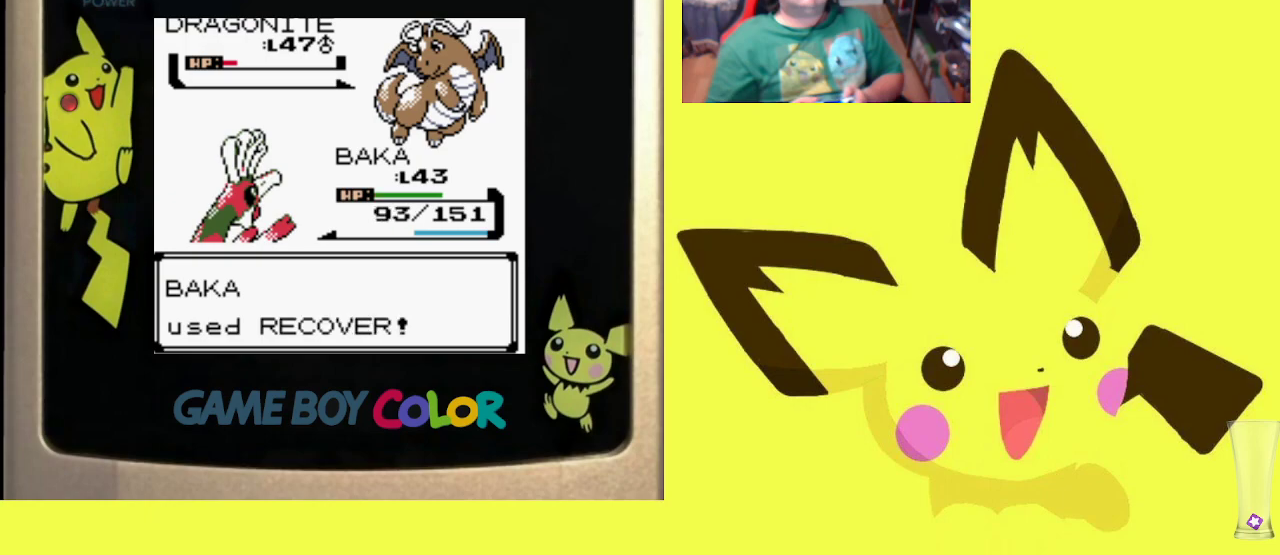
{"buttons": [], "events": []}
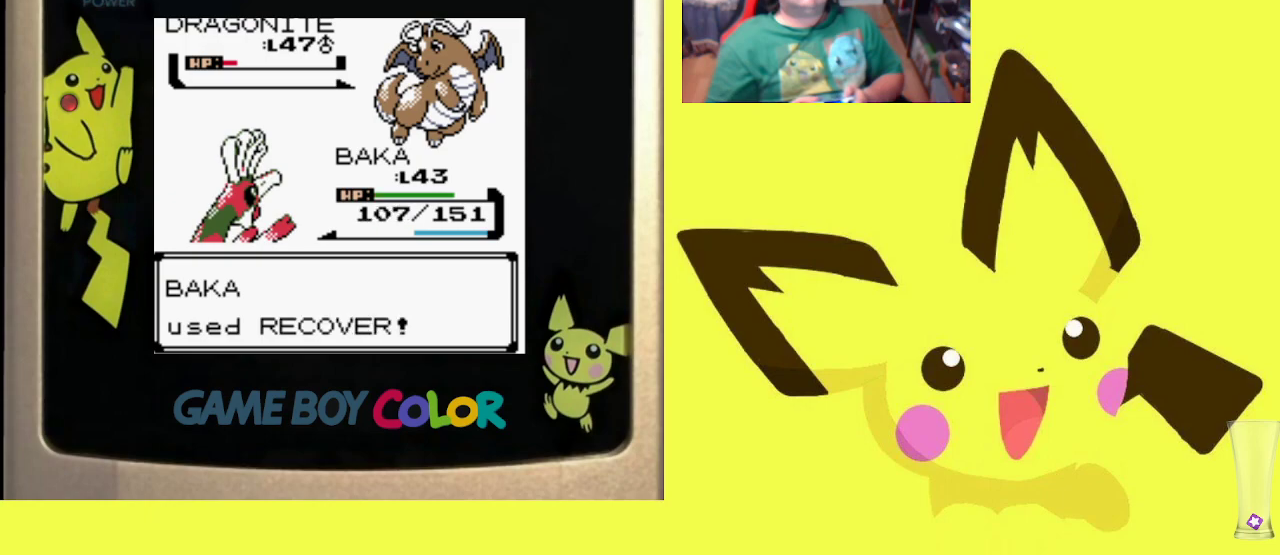
{"buttons": [], "events": []}
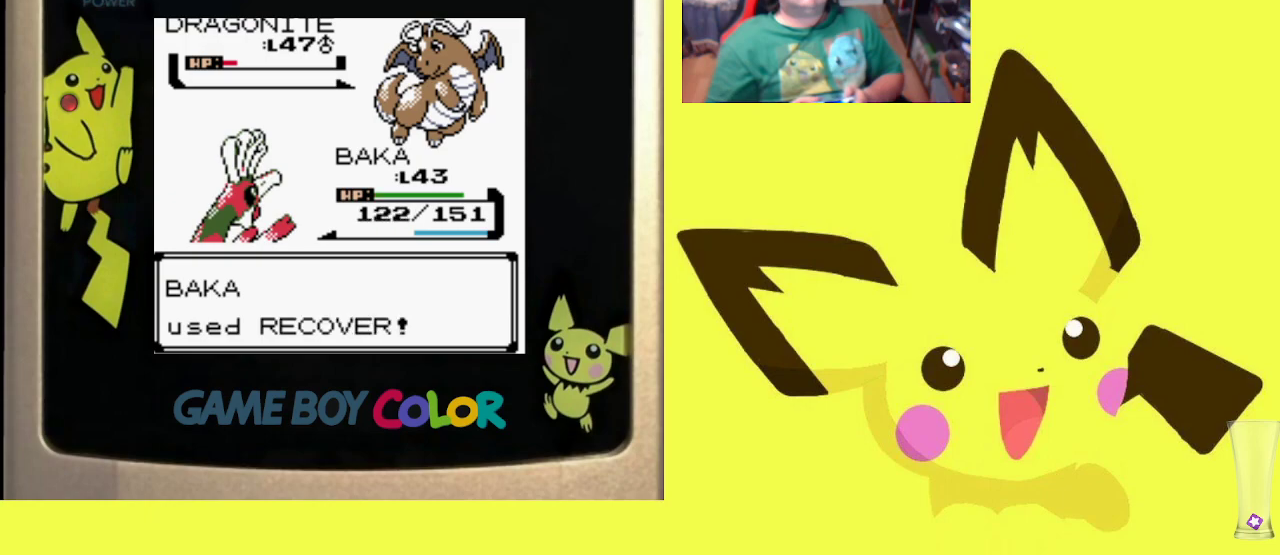
{"buttons": [], "events": []}
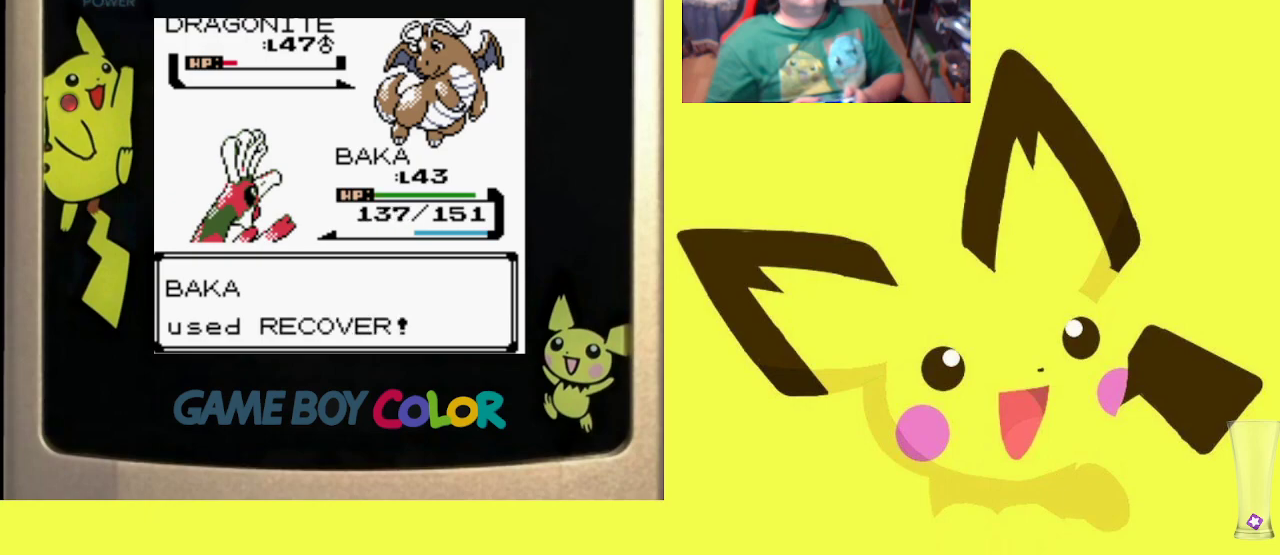
{"buttons": ["CROSS"], "events": [[150, "CROSS", "down"], [267, "CROSS", "up"], [333, "CROSS", "down"], [433, "CROSS", "up"], [500, "CROSS", "down"]]}
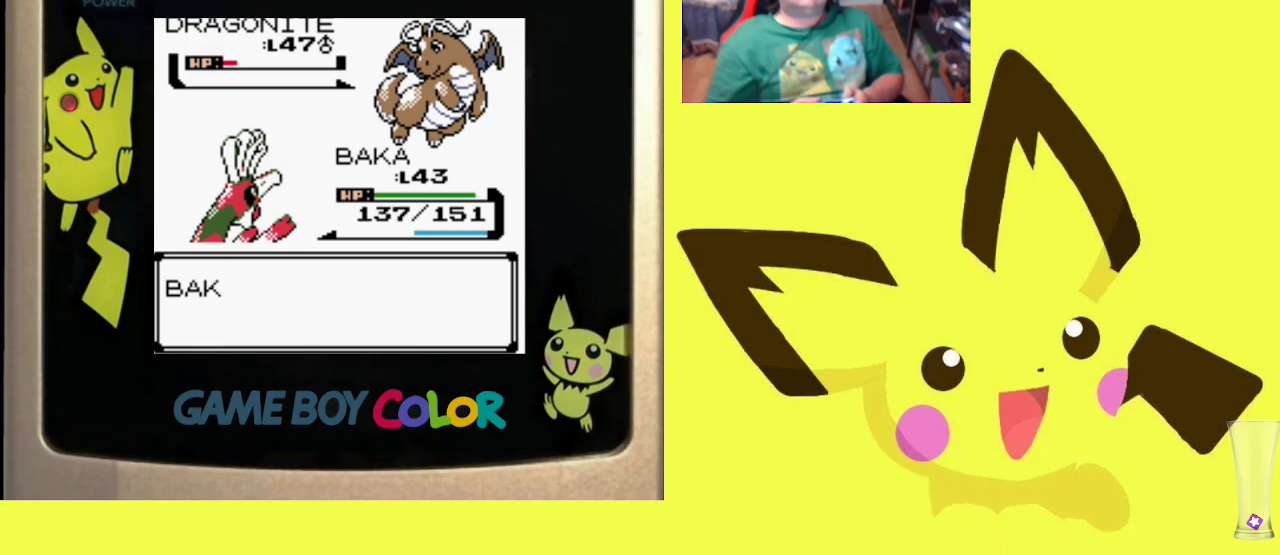
{"buttons": [], "events": [[117, "CROSS", "up"], [183, "CROSS", "down"], [300, "CROSS", "up"], [350, "CROSS", "down"], [500, "CROSS", "up"]]}
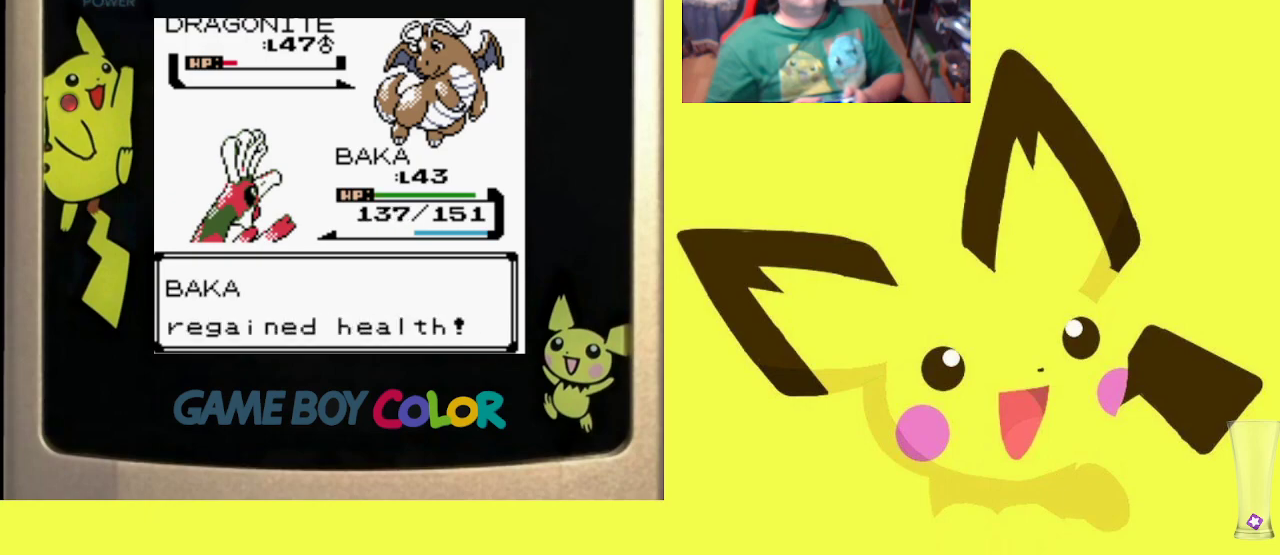
{"buttons": [], "events": []}
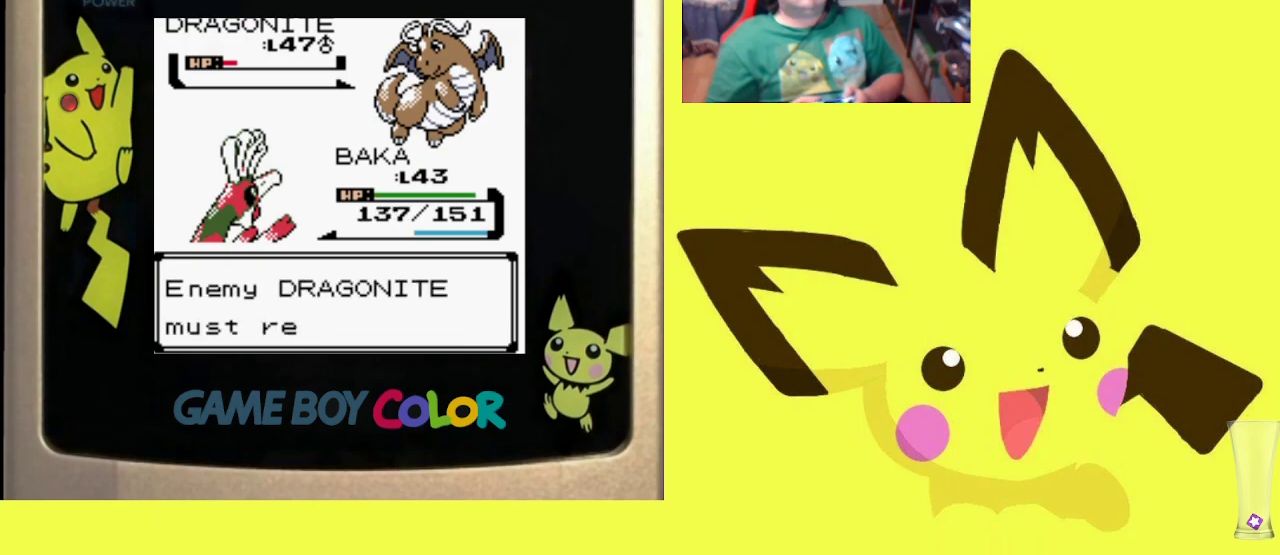
{"buttons": [], "events": [[117, "CROSS", "down"], [250, "CROSS", "up"]]}
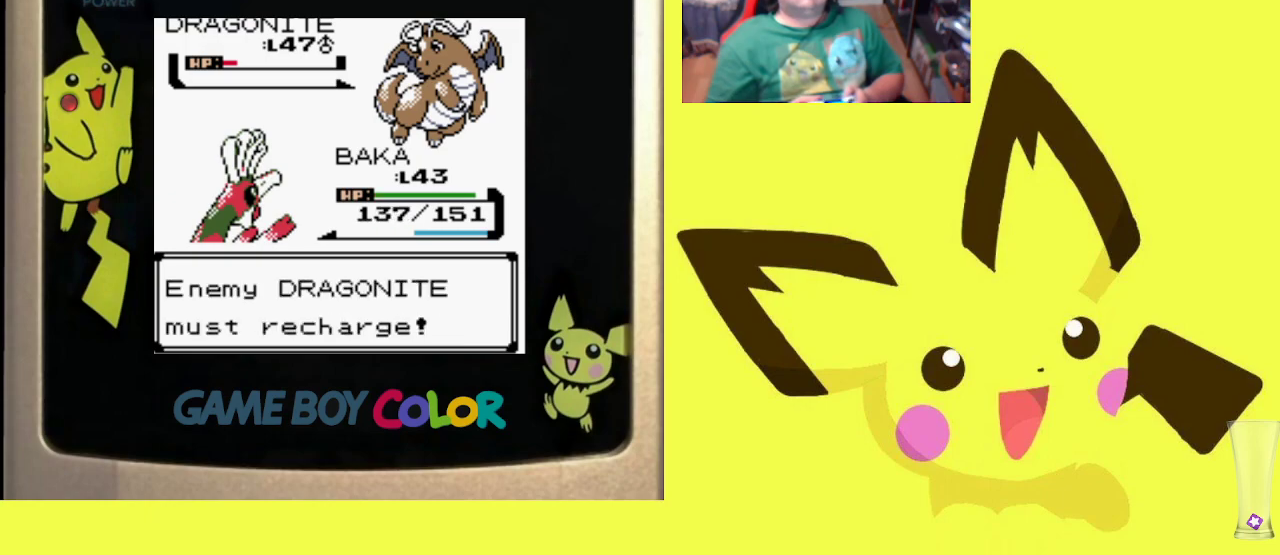
{"buttons": ["DPAD_UP"], "events": [[500, "DPAD_UP", "down"]]}
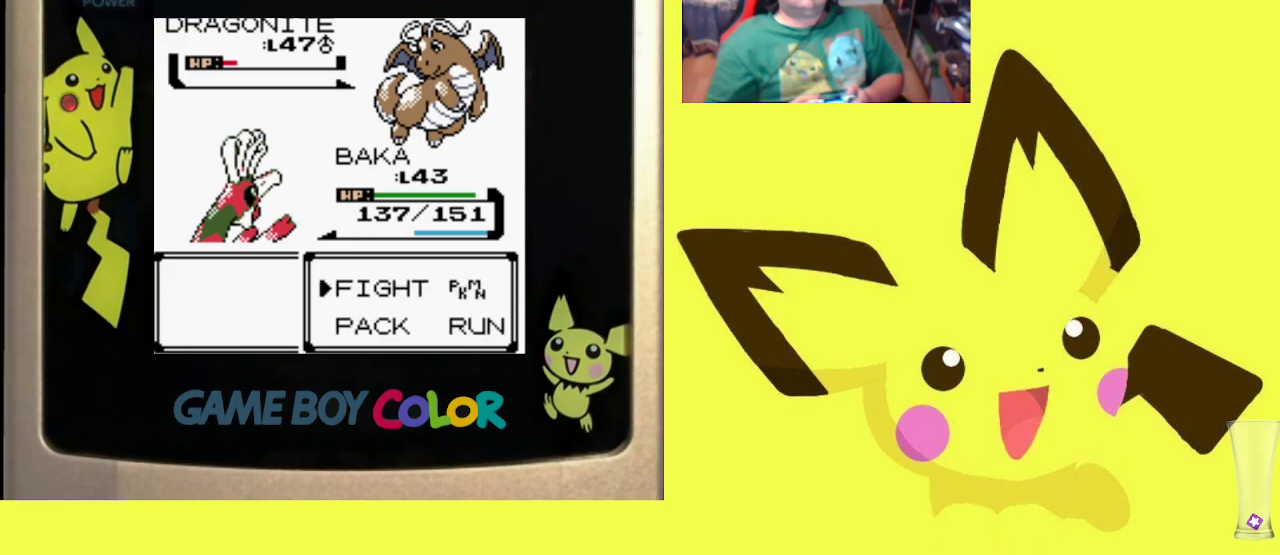
{"buttons": ["CIRCLE"], "events": [[117, "DPAD_UP", "up"], [417, "CIRCLE", "down"]]}
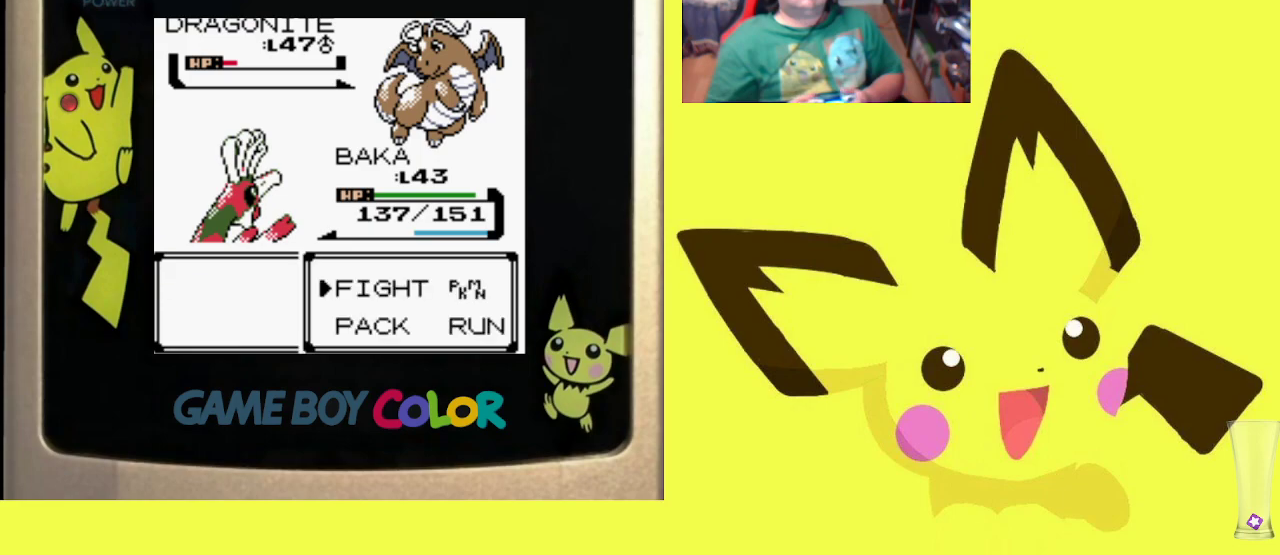
{"buttons": ["DPAD_UP"], "events": [[67, "CIRCLE", "up"], [417, "DPAD_UP", "down"]]}
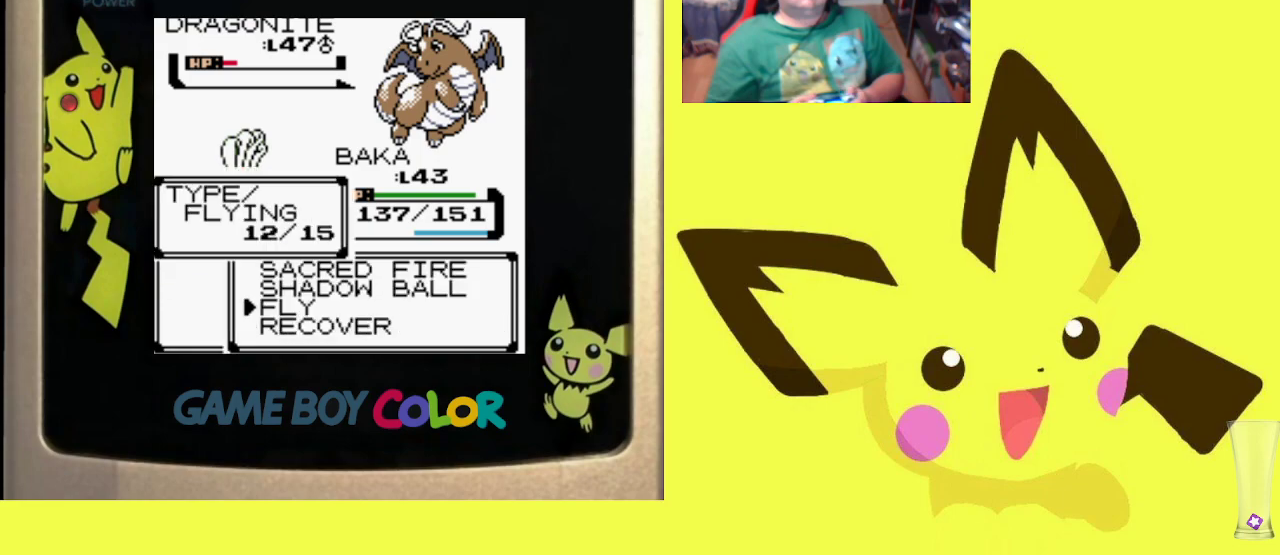
{"buttons": ["CIRCLE"], "events": [[17, "DPAD_UP", "up"], [133, "DPAD_UP", "down"], [217, "DPAD_UP", "up"], [350, "CIRCLE", "down"]]}
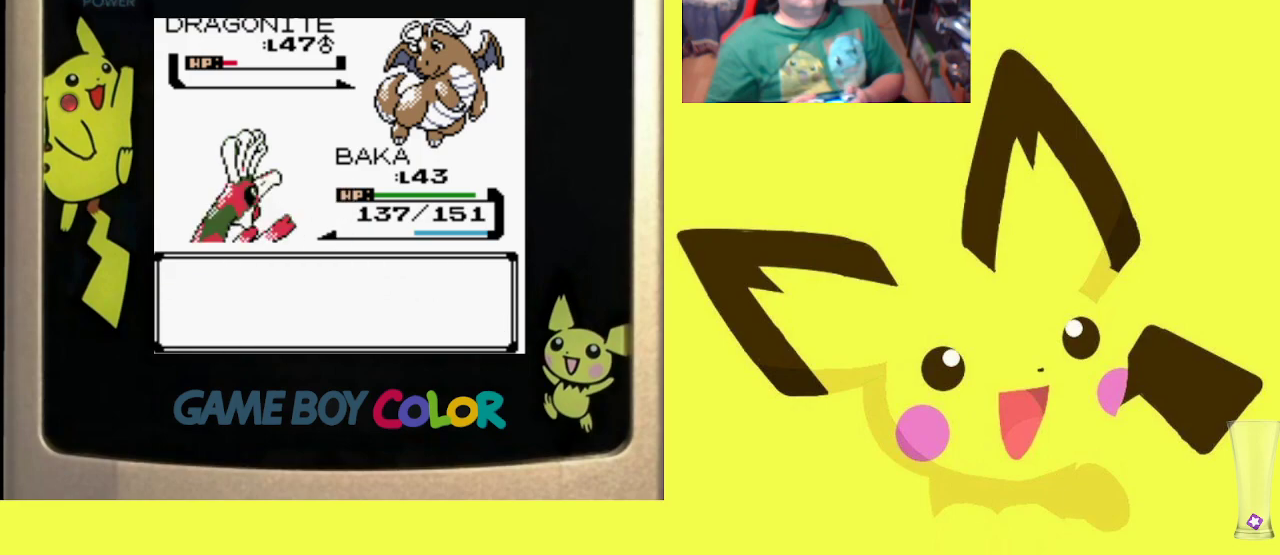
{"buttons": [], "events": [[17, "CIRCLE", "up"], [100, "CIRCLE", "down"], [233, "CIRCLE", "up"], [383, "CIRCLE", "down"], [483, "CIRCLE", "up"]]}
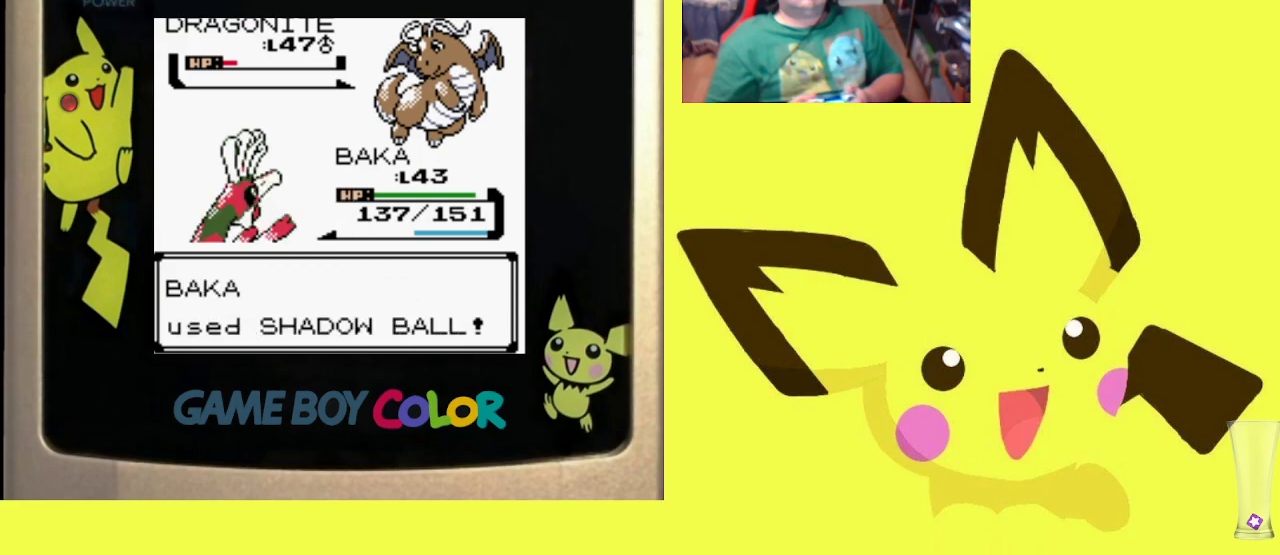
{"buttons": [], "events": []}
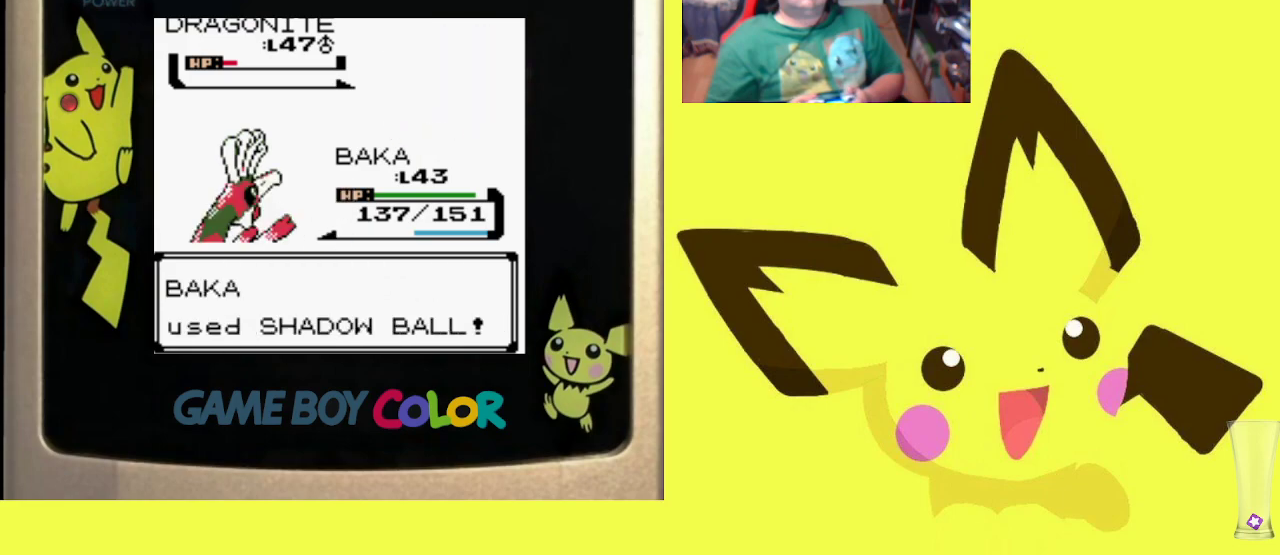
{"buttons": [], "events": [[133, "CIRCLE", "down"], [233, "CIRCLE", "up"], [350, "CIRCLE", "down"], [433, "CIRCLE", "up"]]}
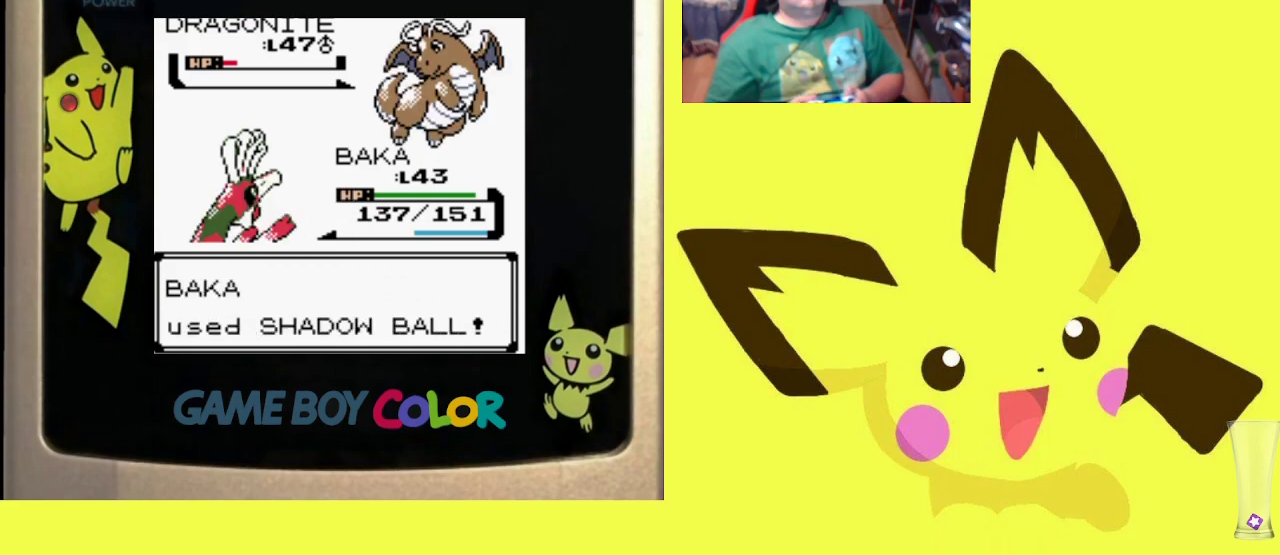
{"buttons": [], "events": [[83, "CIRCLE", "down"], [133, "CIRCLE", "up"], [333, "CIRCLE", "down"], [433, "CIRCLE", "up"]]}
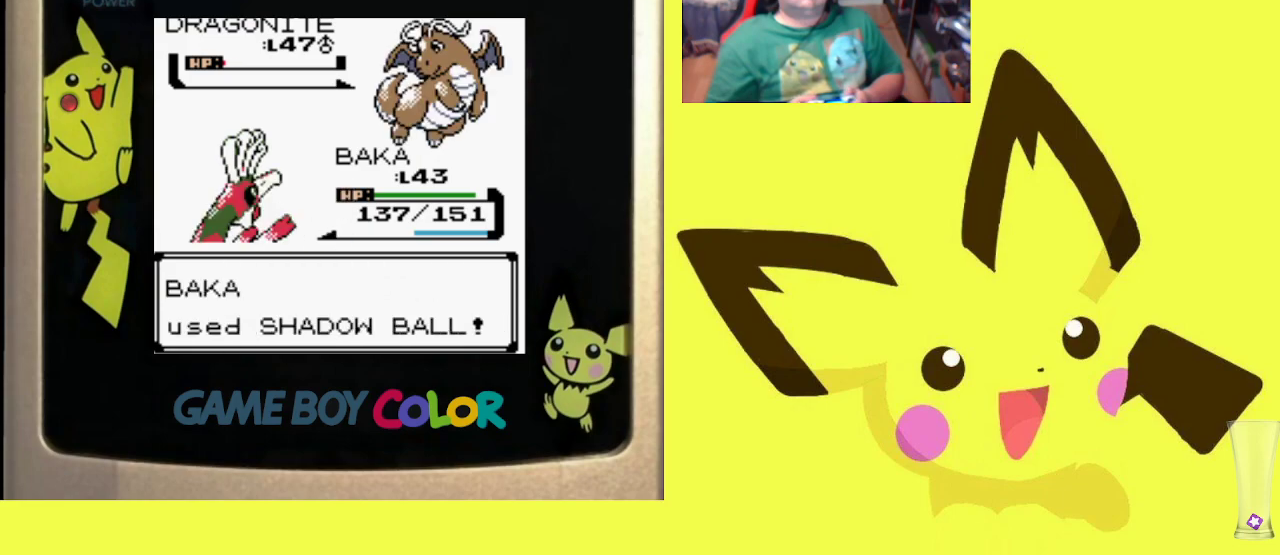
{"buttons": ["CIRCLE"], "events": [[33, "CIRCLE", "down"], [133, "CIRCLE", "up"], [233, "CIRCLE", "down"], [317, "CIRCLE", "up"], [417, "CIRCLE", "down"]]}
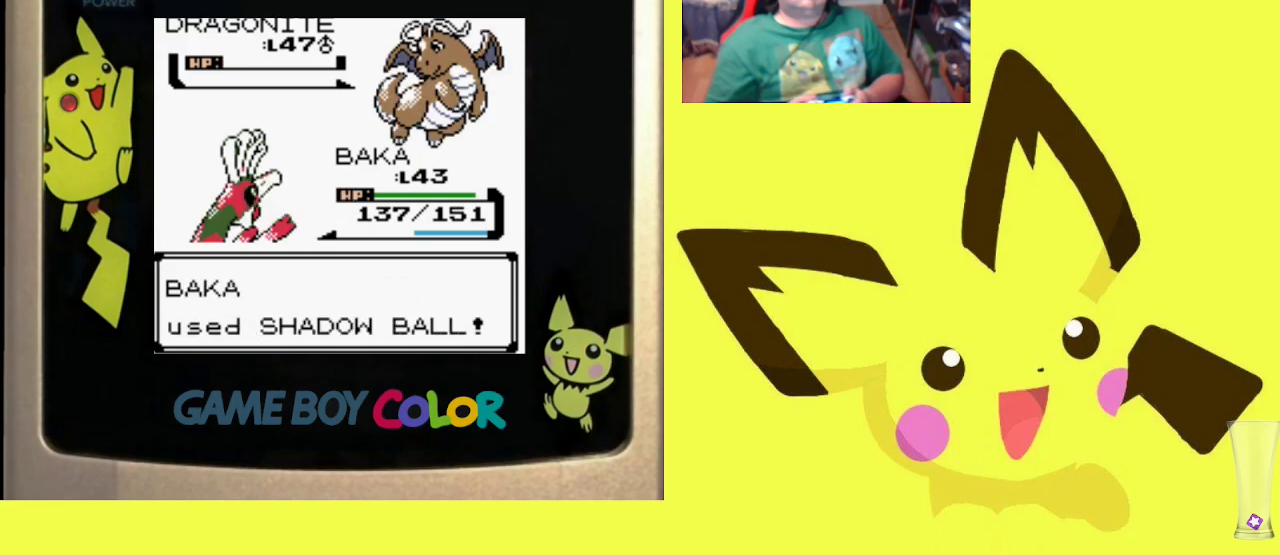
{"buttons": ["CIRCLE"], "events": [[17, "CIRCLE", "up"], [117, "CIRCLE", "down"], [217, "CIRCLE", "up"], [283, "CIRCLE", "down"], [400, "CIRCLE", "up"], [467, "CIRCLE", "down"]]}
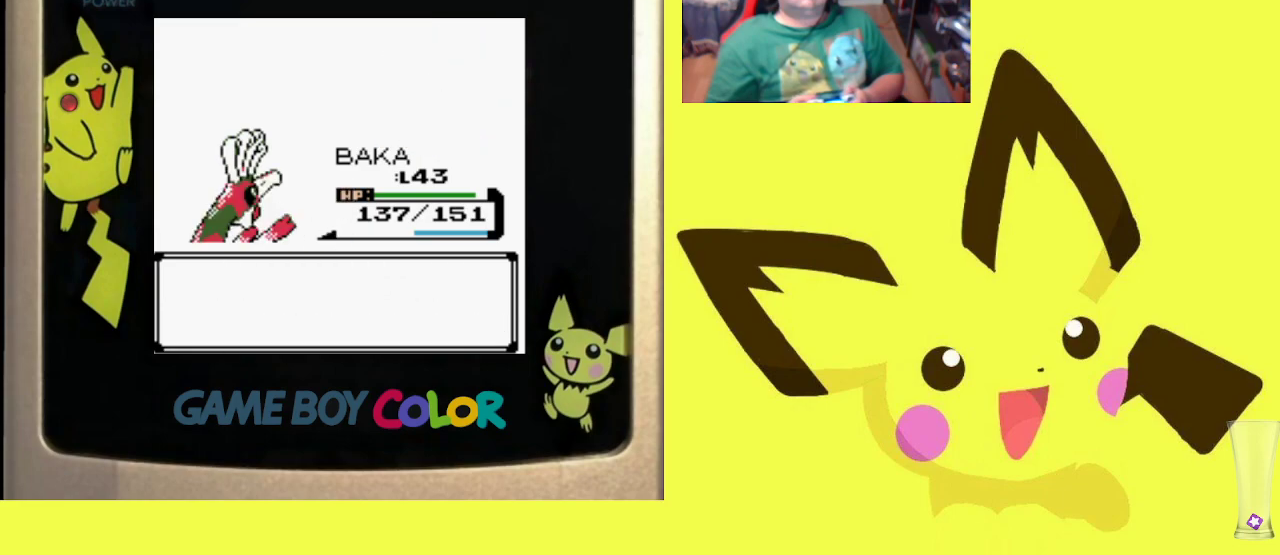
{"buttons": ["CIRCLE"], "events": [[83, "CIRCLE", "up"], [167, "CIRCLE", "down"], [267, "CIRCLE", "up"], [333, "CIRCLE", "down"], [433, "CIRCLE", "up"], [500, "CIRCLE", "down"]]}
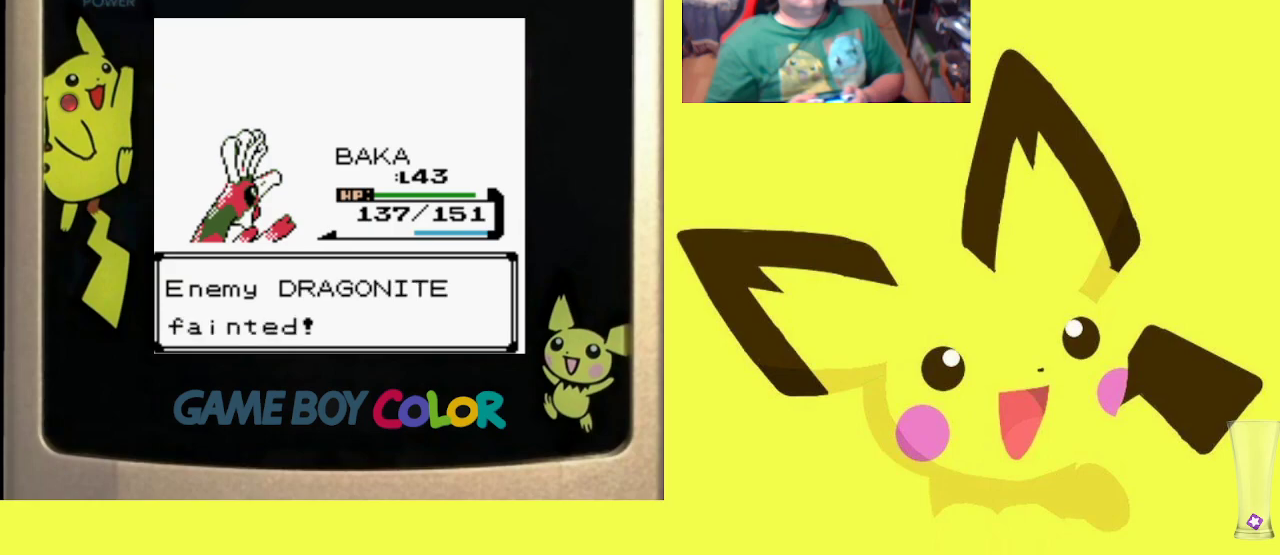
{"buttons": [], "events": [[117, "CIRCLE", "up"]]}